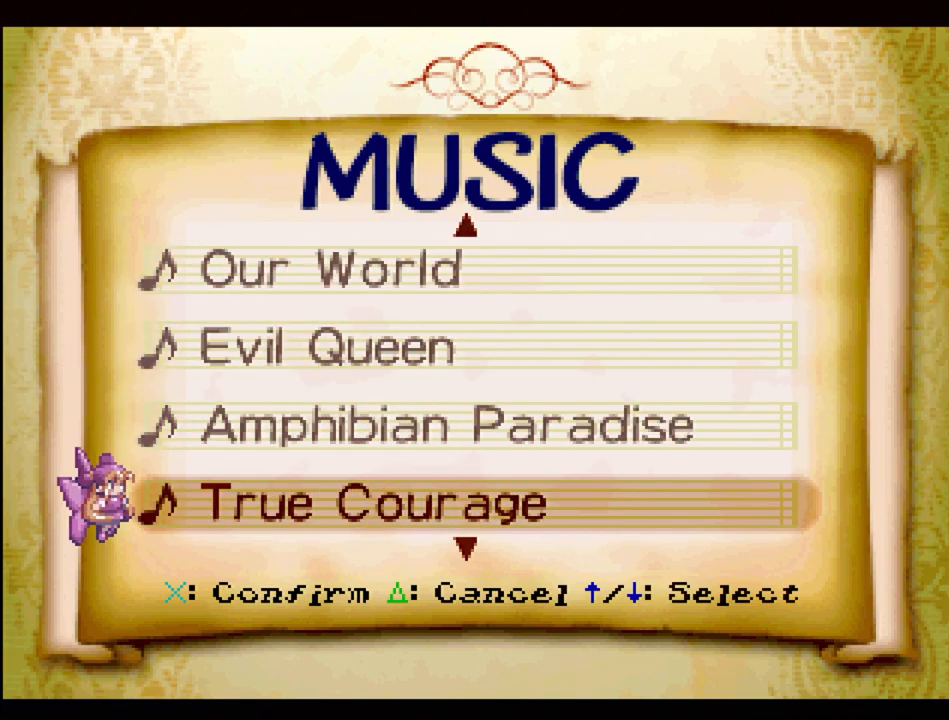
Gameplay with a controller (PlayStation layout); each line is a JSON object with the inputs held at the frame after it. "events" lists button and stick changes between this image and that frame as [ms after this image, input, new state], when the widget could be followed in between. Not read: L3 R3.
{"buttons": ["DPAD_DOWN"], "events": [[50, "DPAD_DOWN", "up"], [167, "DPAD_DOWN", "down"], [250, "DPAD_DOWN", "up"], [367, "DPAD_DOWN", "down"]]}
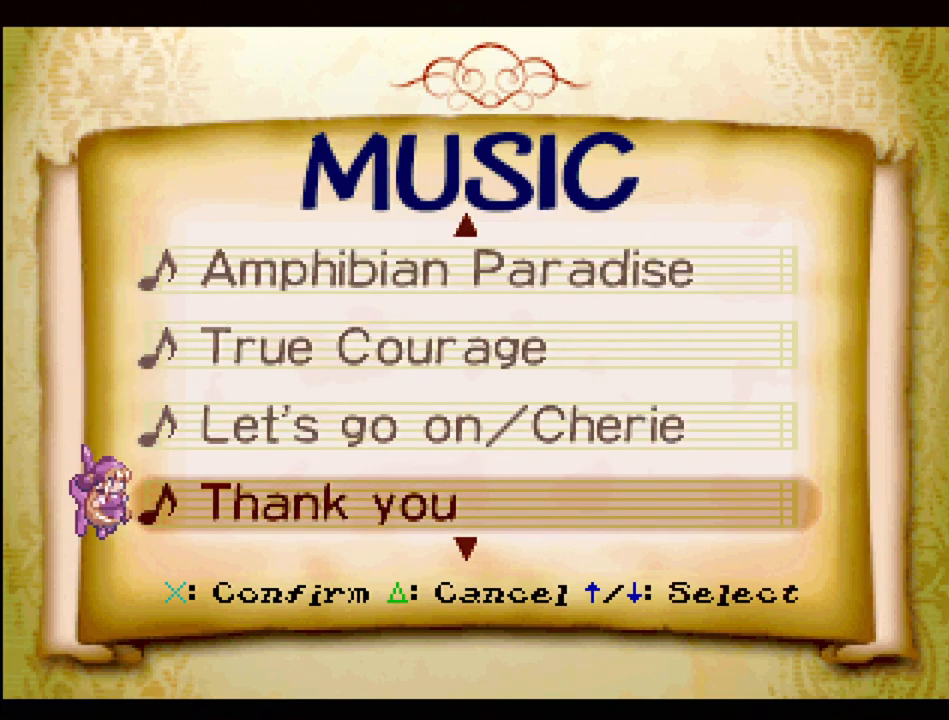
{"buttons": [], "events": [[33, "DPAD_DOWN", "up"], [367, "DPAD_DOWN", "down"], [417, "DPAD_DOWN", "up"]]}
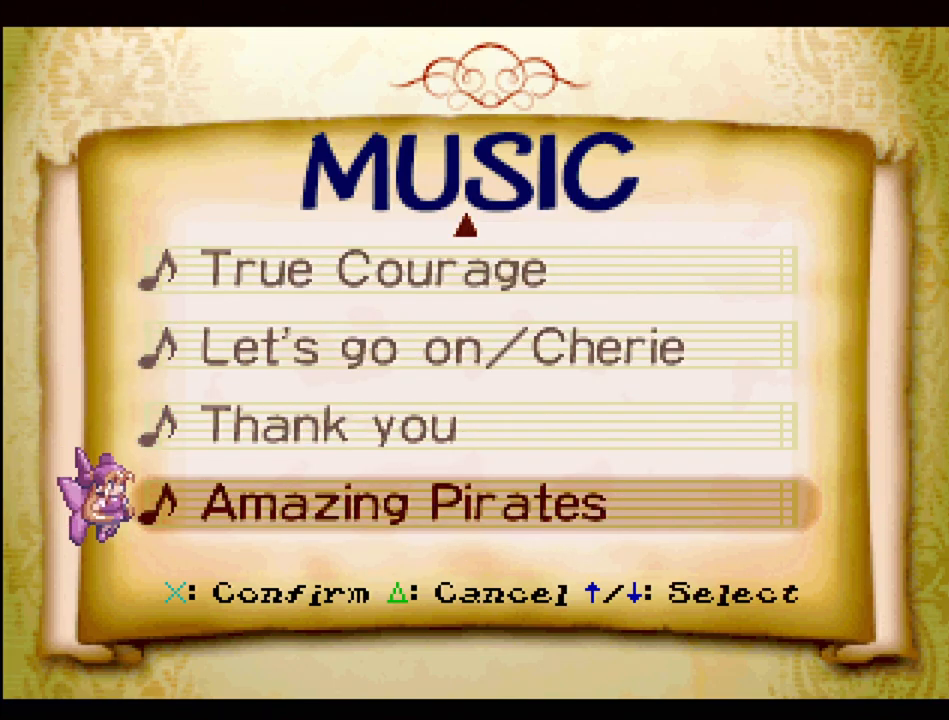
{"buttons": [], "events": [[100, "DPAD_DOWN", "down"], [200, "DPAD_DOWN", "up"], [333, "DPAD_DOWN", "down"], [400, "DPAD_DOWN", "up"]]}
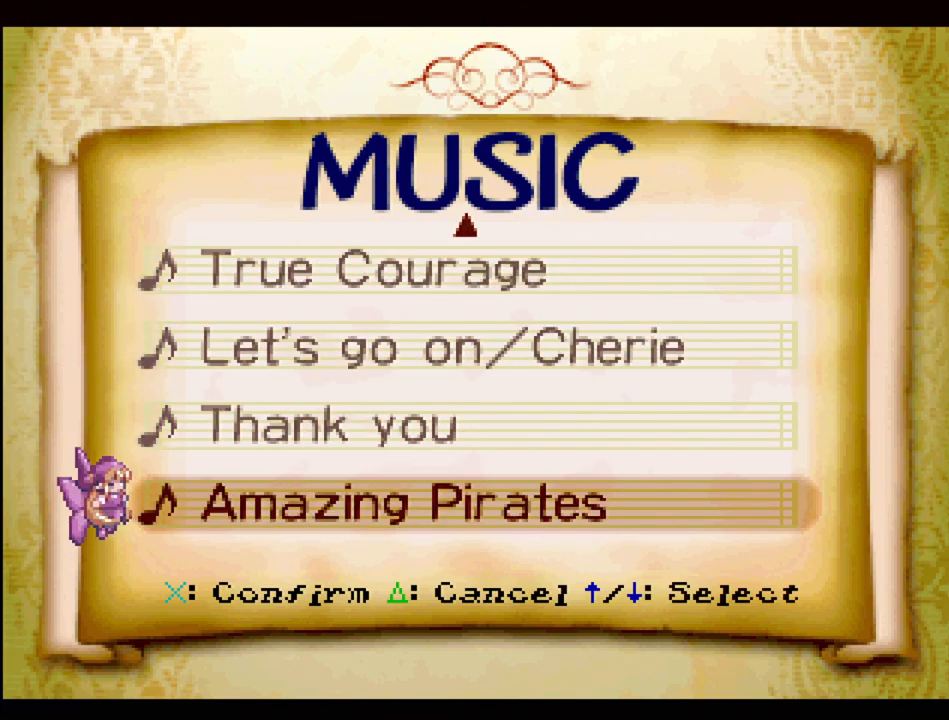
{"buttons": [], "events": []}
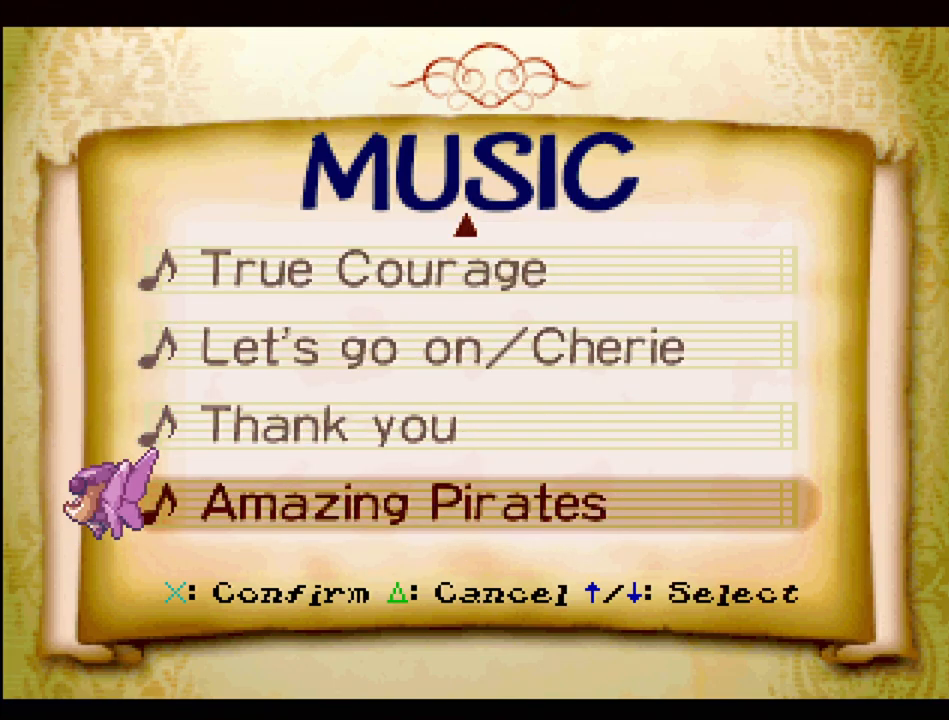
{"buttons": ["DPAD_UP"], "events": [[250, "DPAD_UP", "down"], [383, "DPAD_UP", "up"], [450, "DPAD_UP", "down"]]}
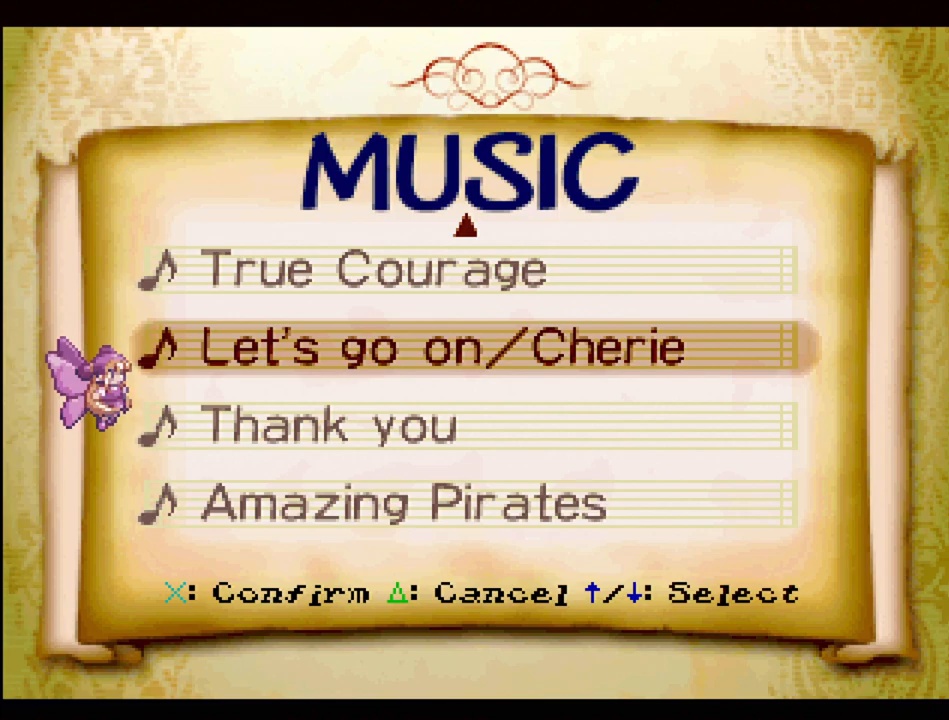
{"buttons": [], "events": [[83, "DPAD_UP", "up"], [200, "DPAD_UP", "down"], [283, "DPAD_UP", "up"]]}
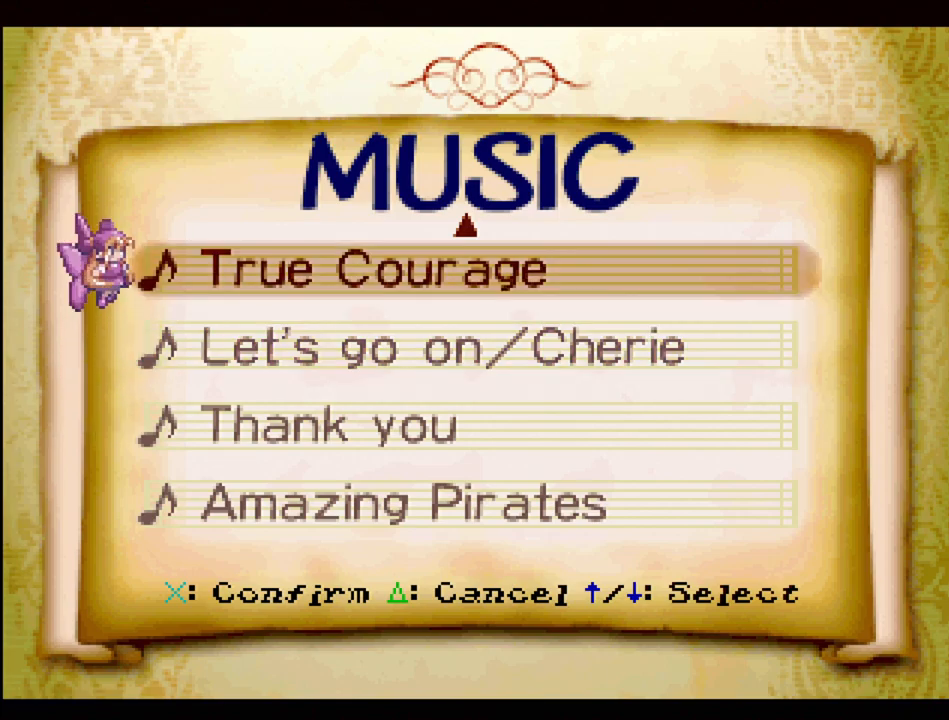
{"buttons": ["DPAD_UP"], "events": [[400, "DPAD_UP", "down"]]}
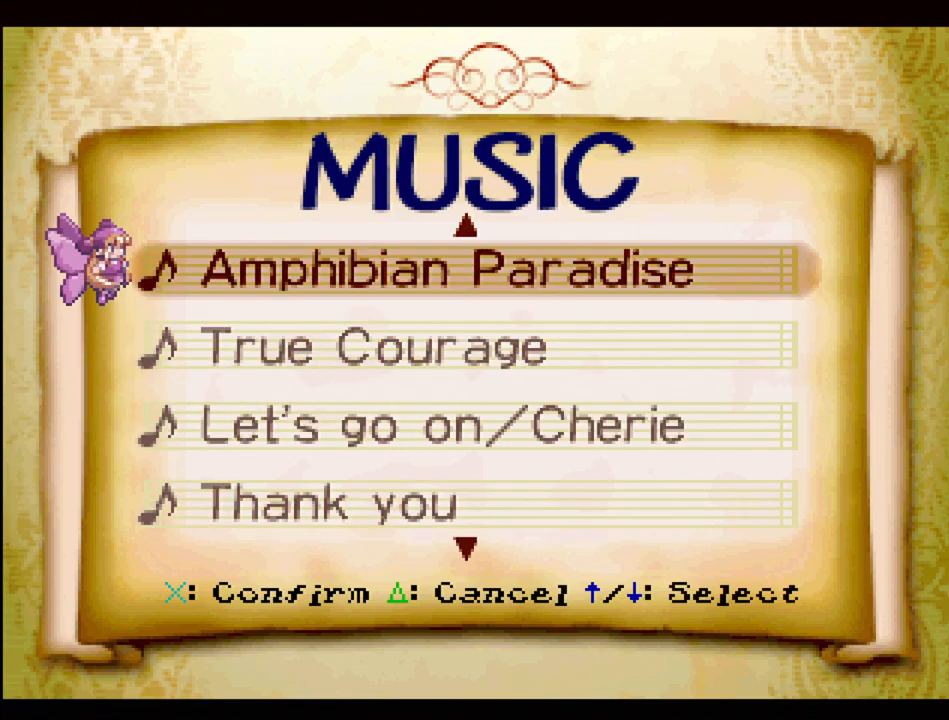
{"buttons": [], "events": [[300, "DPAD_UP", "up"]]}
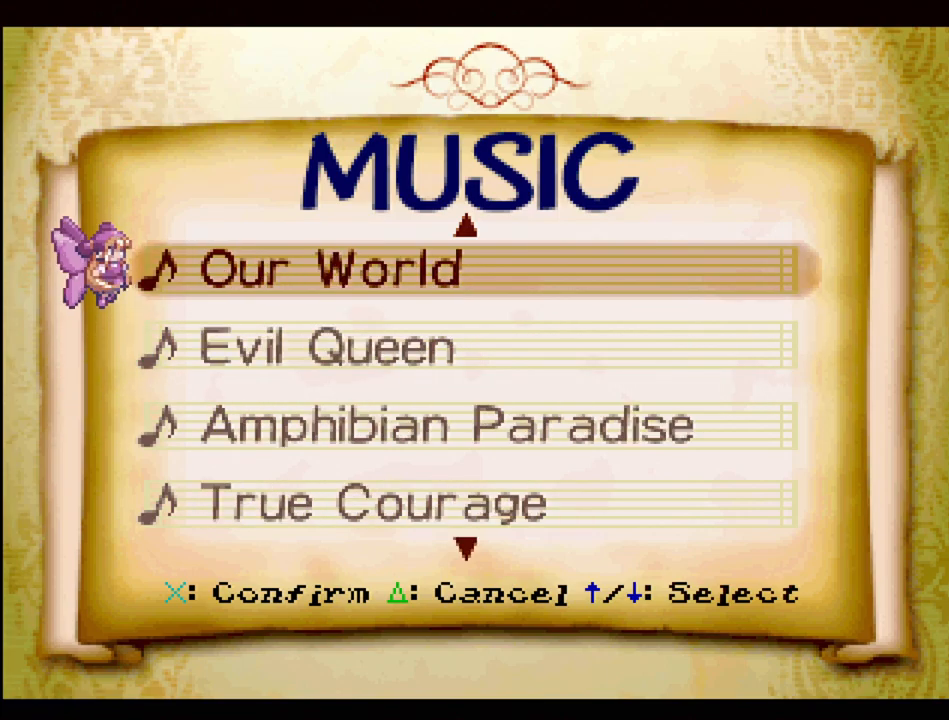
{"buttons": [], "events": [[317, "DPAD_UP", "down"], [450, "DPAD_UP", "up"]]}
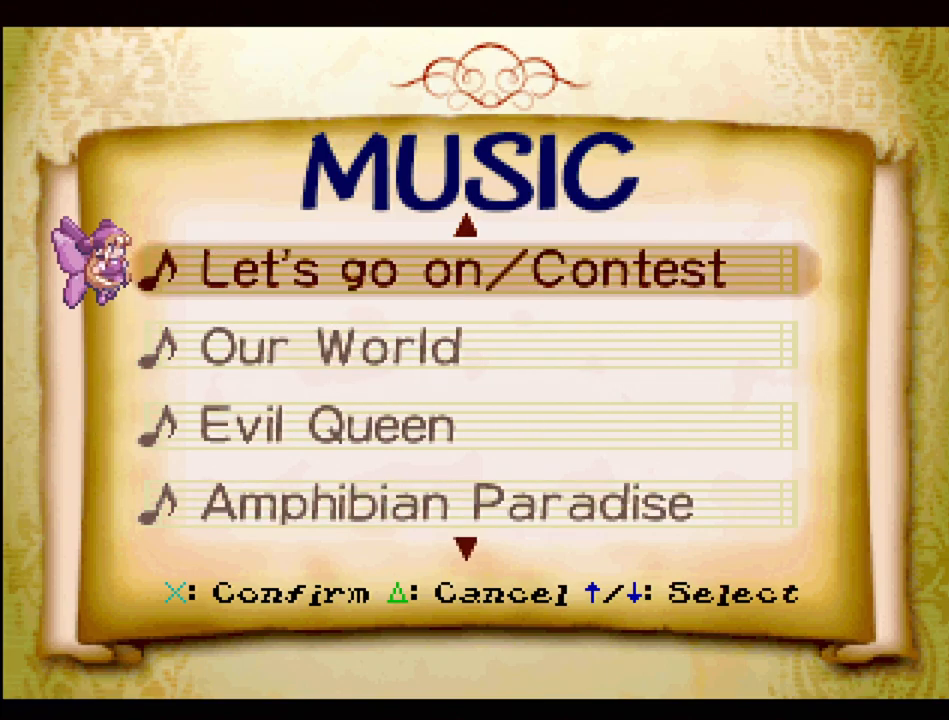
{"buttons": [], "events": [[250, "DPAD_UP", "down"], [400, "DPAD_UP", "up"]]}
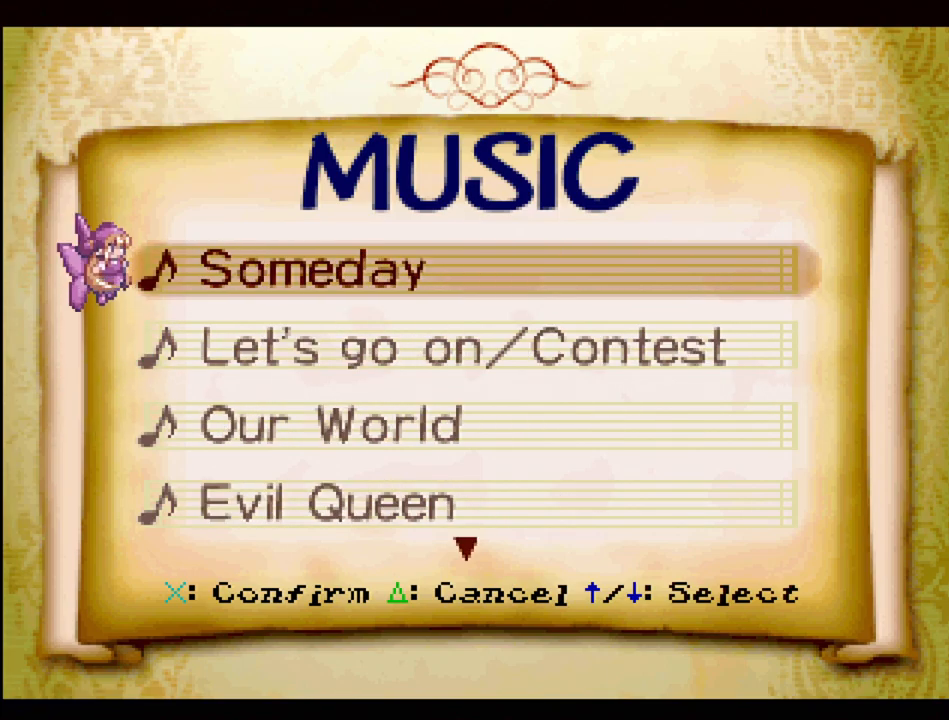
{"buttons": [], "events": [[200, "TRIANGLE", "down"], [367, "TRIANGLE", "up"]]}
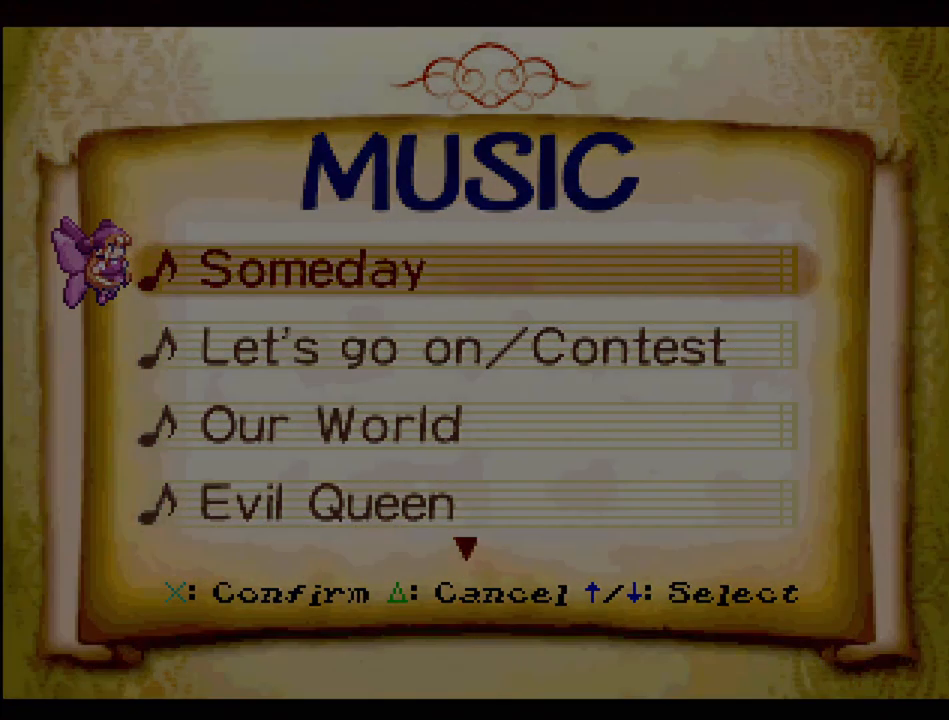
{"buttons": [], "events": []}
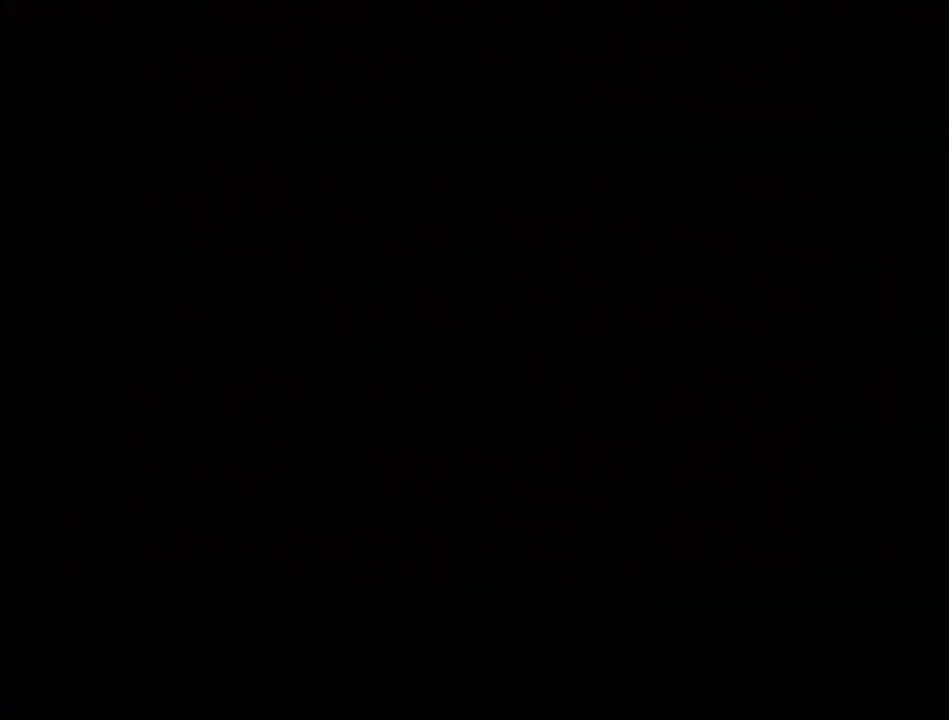
{"buttons": [], "events": []}
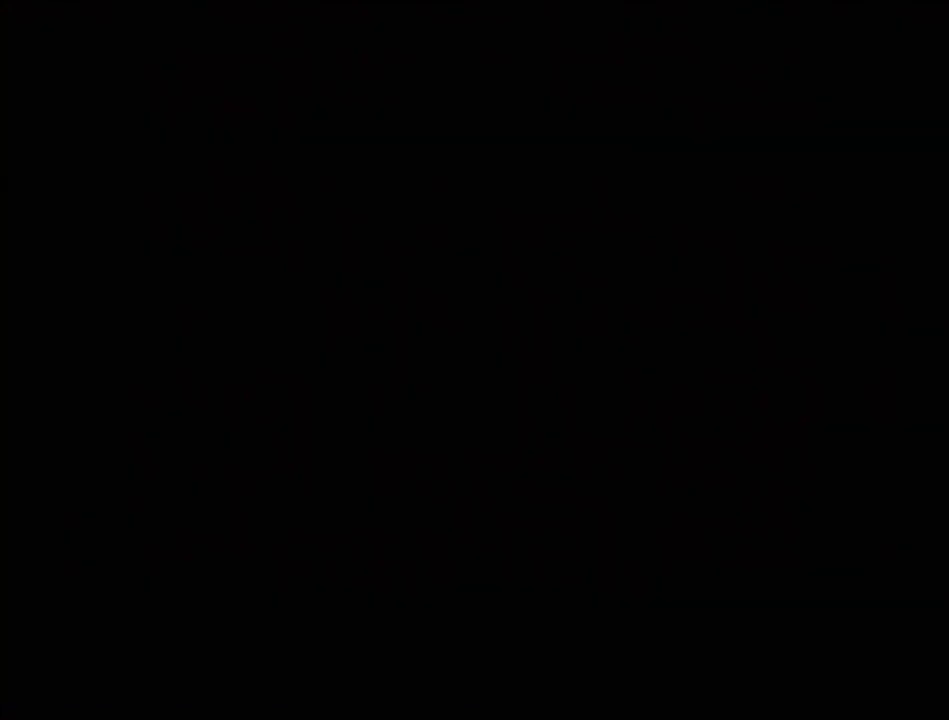
{"buttons": [], "events": []}
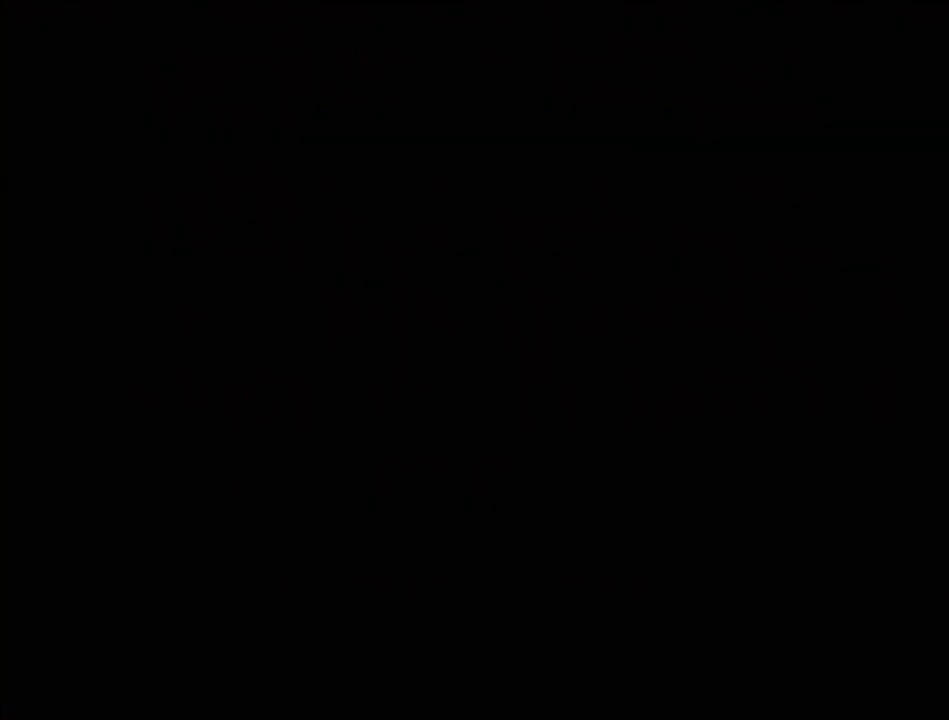
{"buttons": [], "events": []}
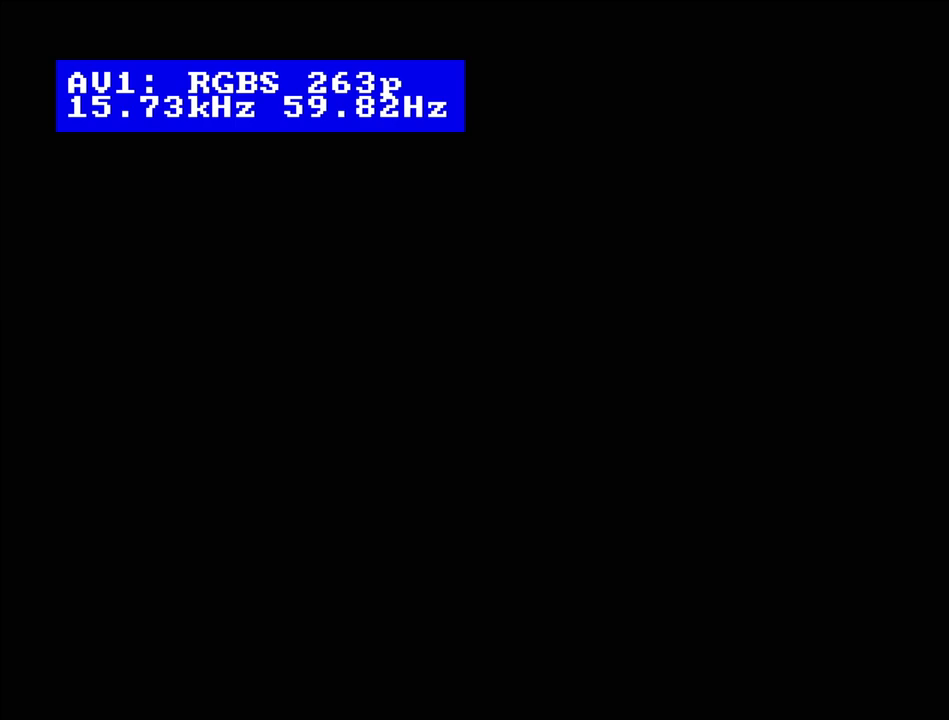
{"buttons": [], "events": []}
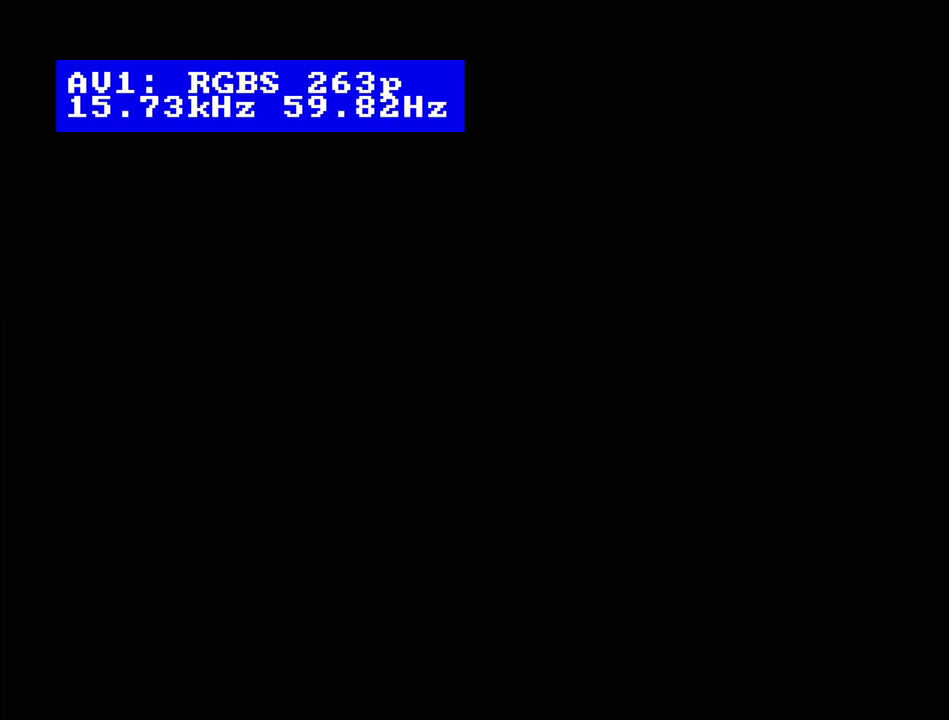
{"buttons": [], "events": []}
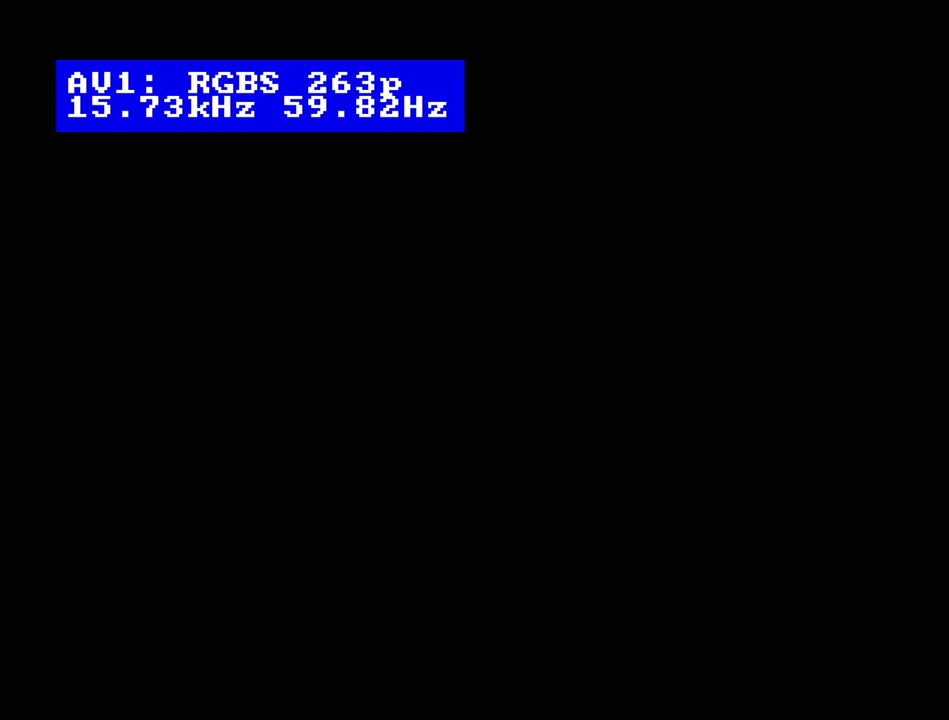
{"buttons": [], "events": []}
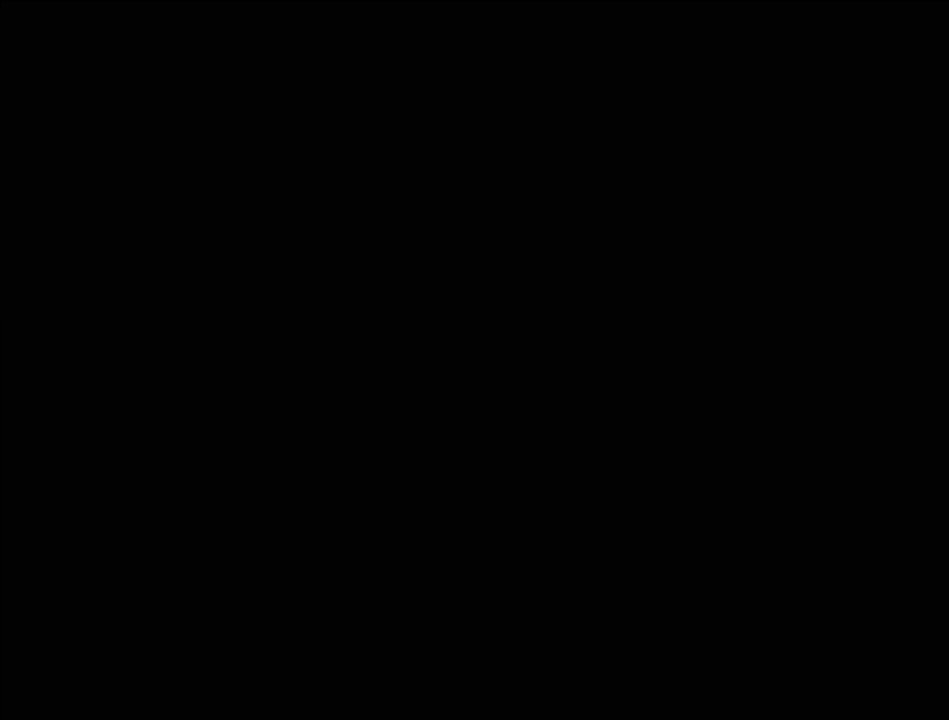
{"buttons": [], "events": []}
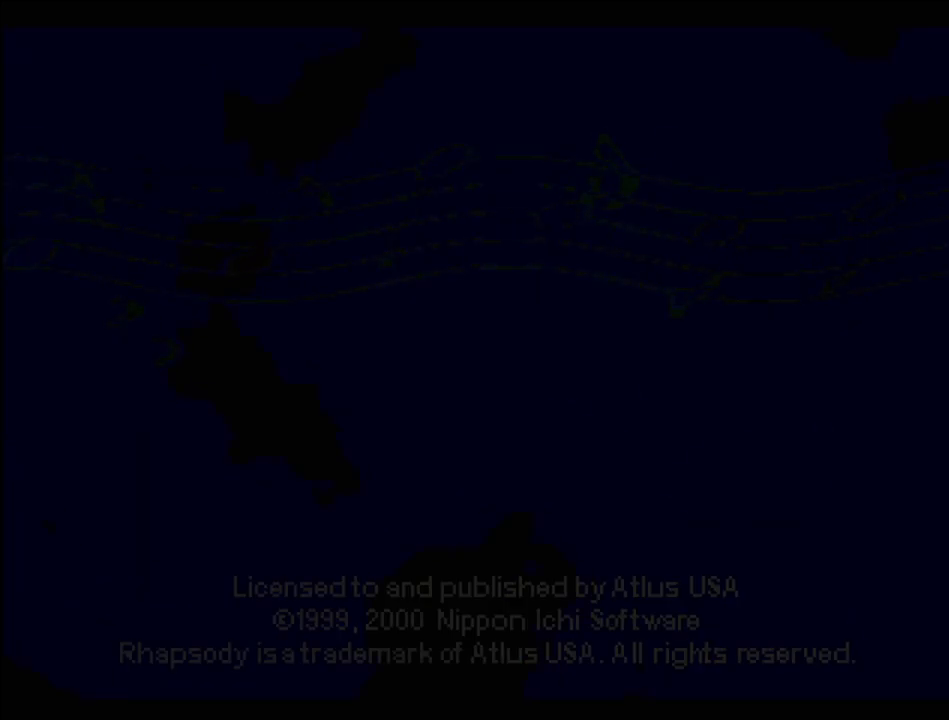
{"buttons": [], "events": []}
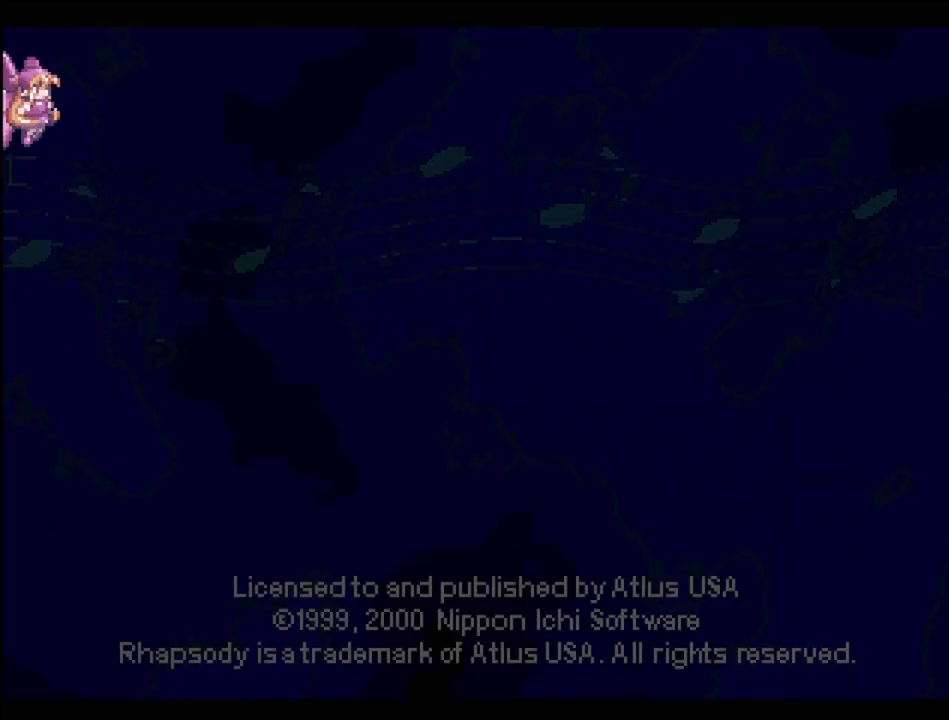
{"buttons": [], "events": []}
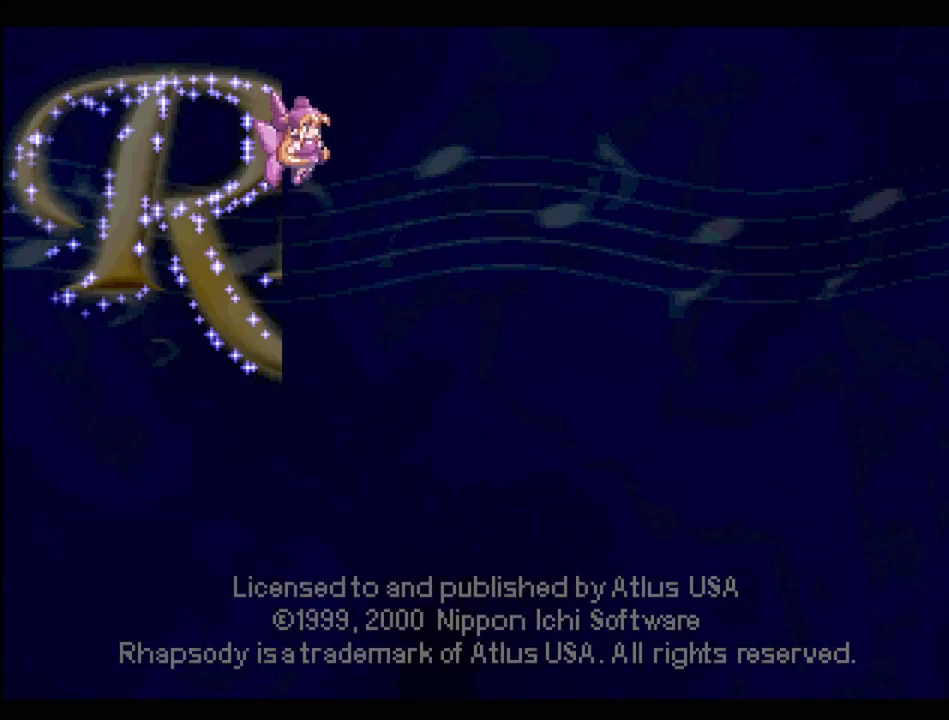
{"buttons": [], "events": [[267, "CROSS", "down"], [467, "CROSS", "up"]]}
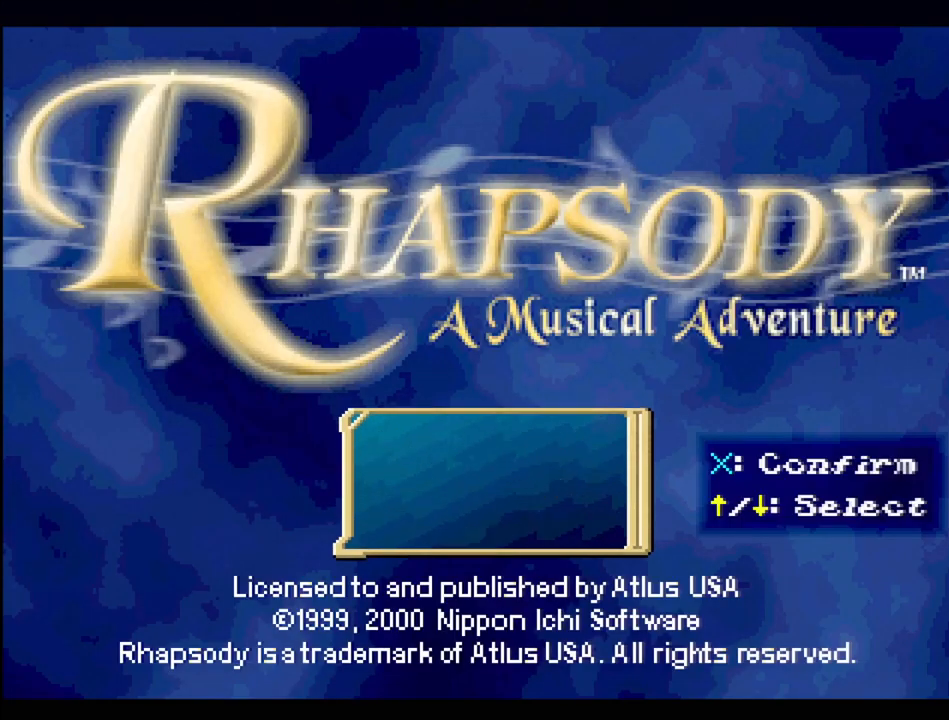
{"buttons": ["DPAD_DOWN"], "events": [[433, "DPAD_DOWN", "down"]]}
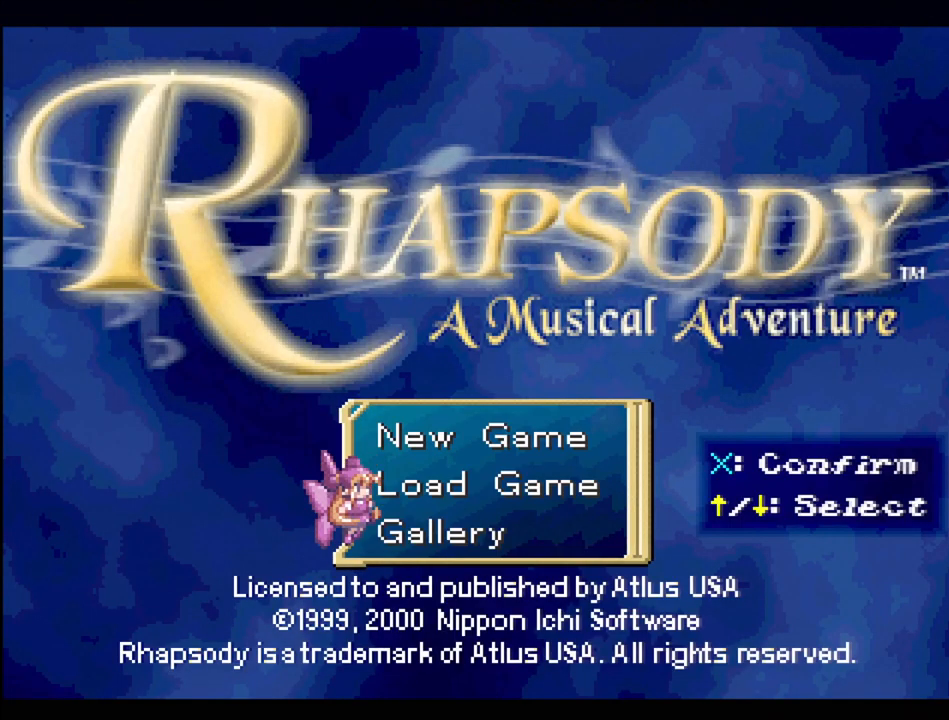
{"buttons": [], "events": [[50, "DPAD_DOWN", "up"], [67, "CROSS", "down"], [200, "CROSS", "up"]]}
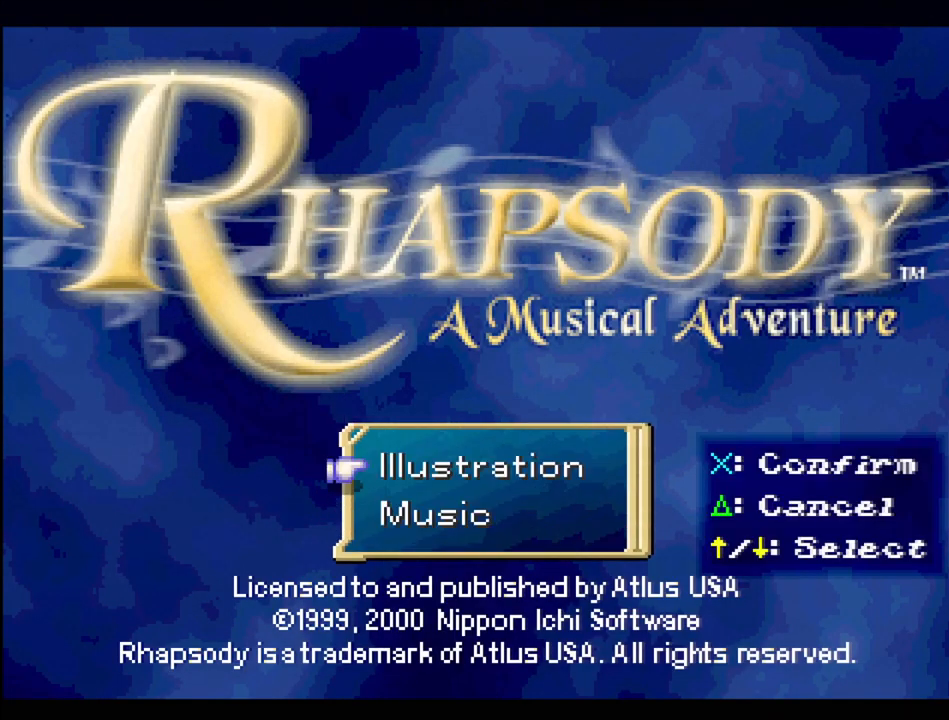
{"buttons": ["CROSS"], "events": [[383, "CROSS", "down"]]}
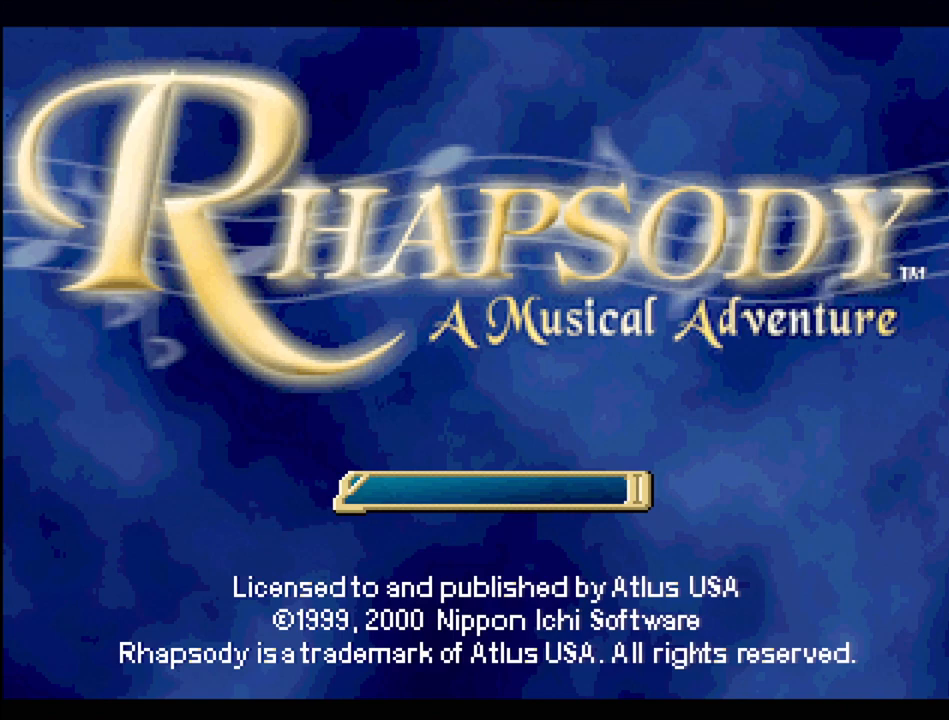
{"buttons": [], "events": [[267, "CROSS", "up"]]}